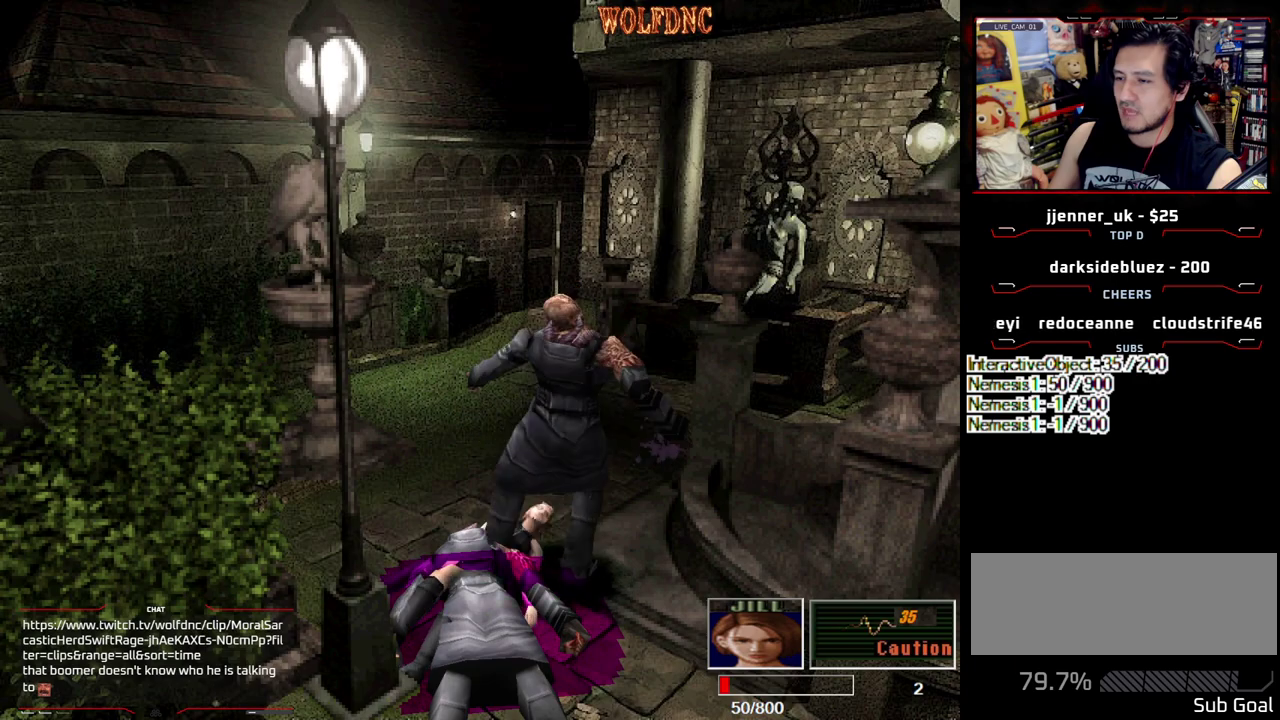
Gameplay with a controller (PlayStation layout); each line is a JSON object with the inputs held at the frame after it. "events" lists button and stick changes between this image and that frame as [ms after this image, input, new state], when the widget could be followed in between. Not read: L3 R3 other_buttons.
{"buttons": ["CROSS", "SQUARE", "R1"], "events": [[50, "CROSS", "down"], [50, "DPAD_UP", "down"], [50, "R1", "down"], [50, "SQUARE", "down"], [100, "DPAD_RIGHT", "down"], [133, "DPAD_LEFT", "up"], [133, "DPAD_UP", "up"], [183, "DPAD_RIGHT", "up"], [183, "SQUARE", "up"], [233, "DPAD_LEFT", "down"], [233, "DPAD_UP", "down"], [283, "DPAD_RIGHT", "down"], [283, "SQUARE", "down"], [367, "DPAD_LEFT", "up"], [417, "DPAD_RIGHT", "up"], [417, "DPAD_UP", "up"]]}
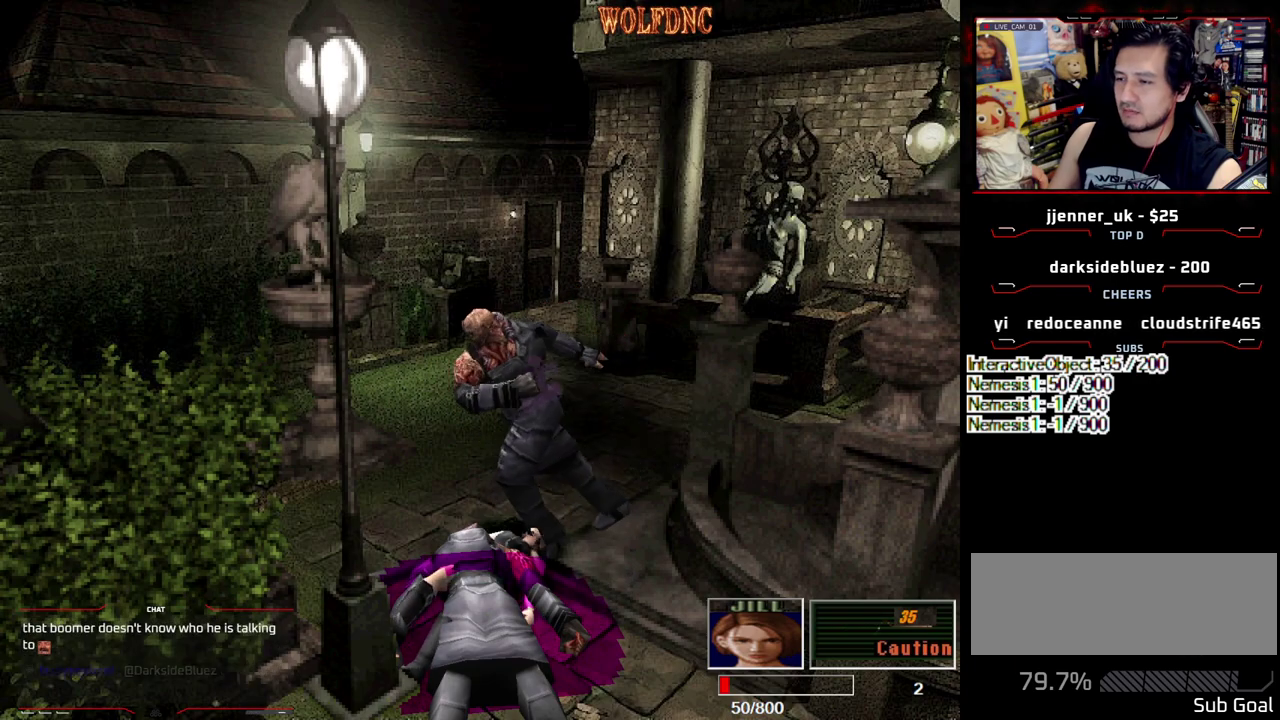
{"buttons": ["CROSS", "DPAD_LEFT"], "events": [[17, "DPAD_LEFT", "down"], [17, "DPAD_UP", "down"], [17, "SQUARE", "up"], [100, "R1", "up"], [150, "DPAD_LEFT", "up"], [150, "DPAD_RIGHT", "down"], [150, "R1", "down"], [200, "DPAD_UP", "up"], [250, "CROSS", "up"], [250, "DPAD_RIGHT", "up"], [300, "CROSS", "down"], [300, "DPAD_LEFT", "down"], [300, "DPAD_UP", "down"], [300, "R1", "up"], [350, "DPAD_RIGHT", "down"], [383, "DPAD_LEFT", "up"], [383, "DPAD_UP", "up"], [383, "R1", "down"], [483, "DPAD_LEFT", "down"], [483, "DPAD_RIGHT", "up"], [483, "R1", "up"]]}
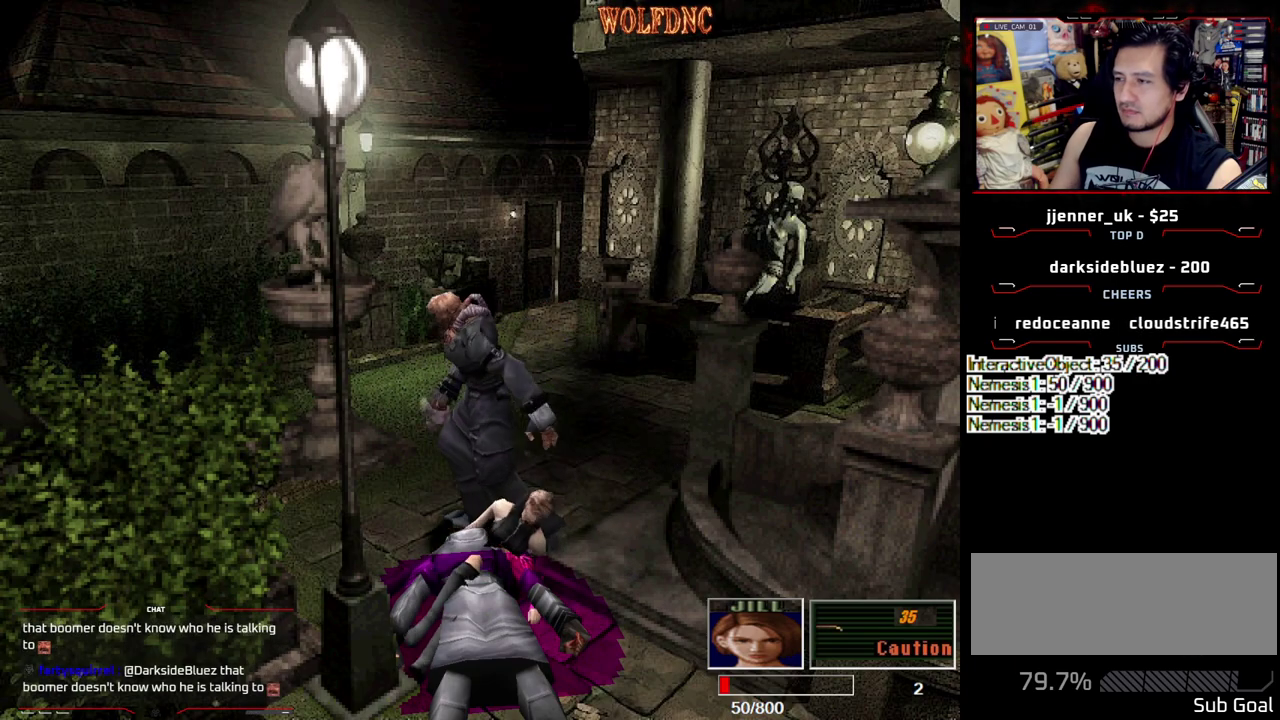
{"buttons": ["CROSS", "R1", "DPAD_UP", "DPAD_LEFT"], "events": [[33, "DPAD_UP", "down"], [83, "DPAD_LEFT", "up"], [83, "DPAD_RIGHT", "down"], [83, "R1", "down"], [117, "DPAD_UP", "up"], [167, "DPAD_RIGHT", "up"], [167, "R1", "up"], [217, "DPAD_LEFT", "down"], [217, "DPAD_UP", "down"], [267, "CROSS", "up"], [267, "DPAD_RIGHT", "down"], [267, "R1", "down"], [317, "CROSS", "down"], [317, "DPAD_LEFT", "up"], [367, "DPAD_UP", "up"], [400, "DPAD_RIGHT", "up"], [400, "R1", "up"], [450, "DPAD_LEFT", "down"], [500, "DPAD_UP", "down"], [500, "R1", "down"]]}
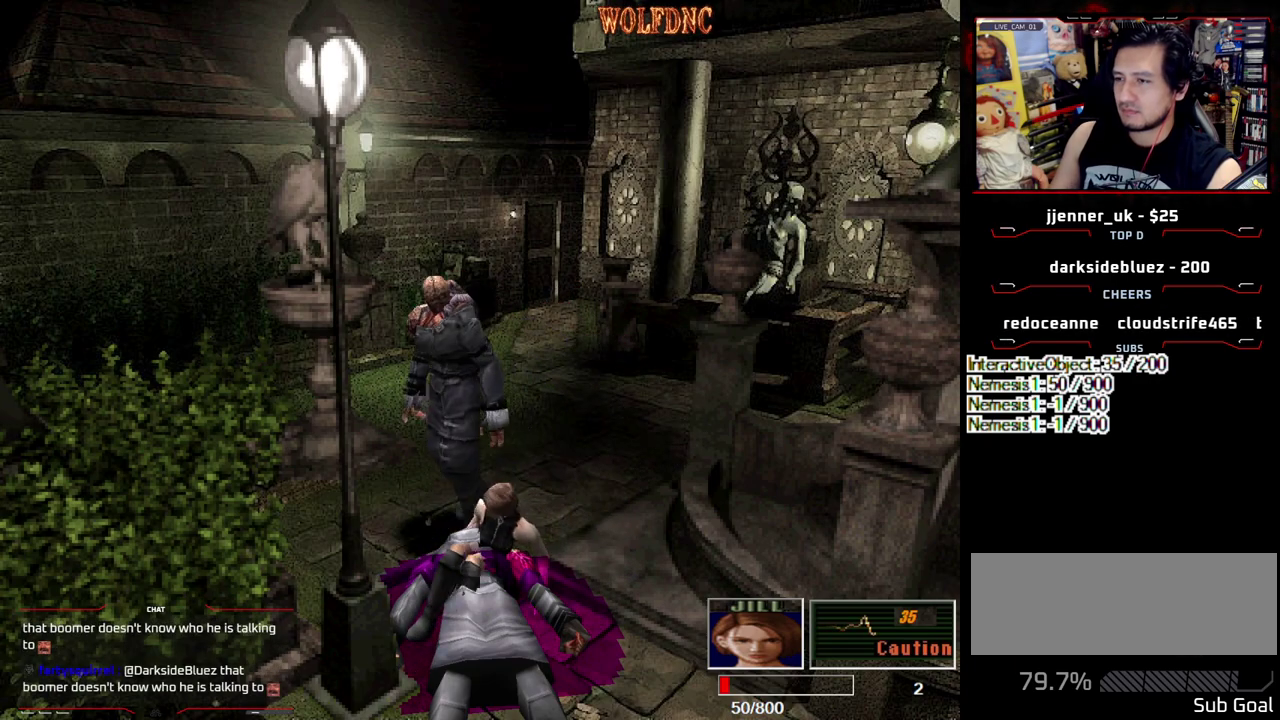
{"buttons": ["CROSS", "R1"], "events": [[100, "DPAD_LEFT", "up"], [100, "DPAD_UP", "up"], [133, "CROSS", "up"], [133, "R1", "up"], [333, "R1", "down"], [467, "CROSS", "down"]]}
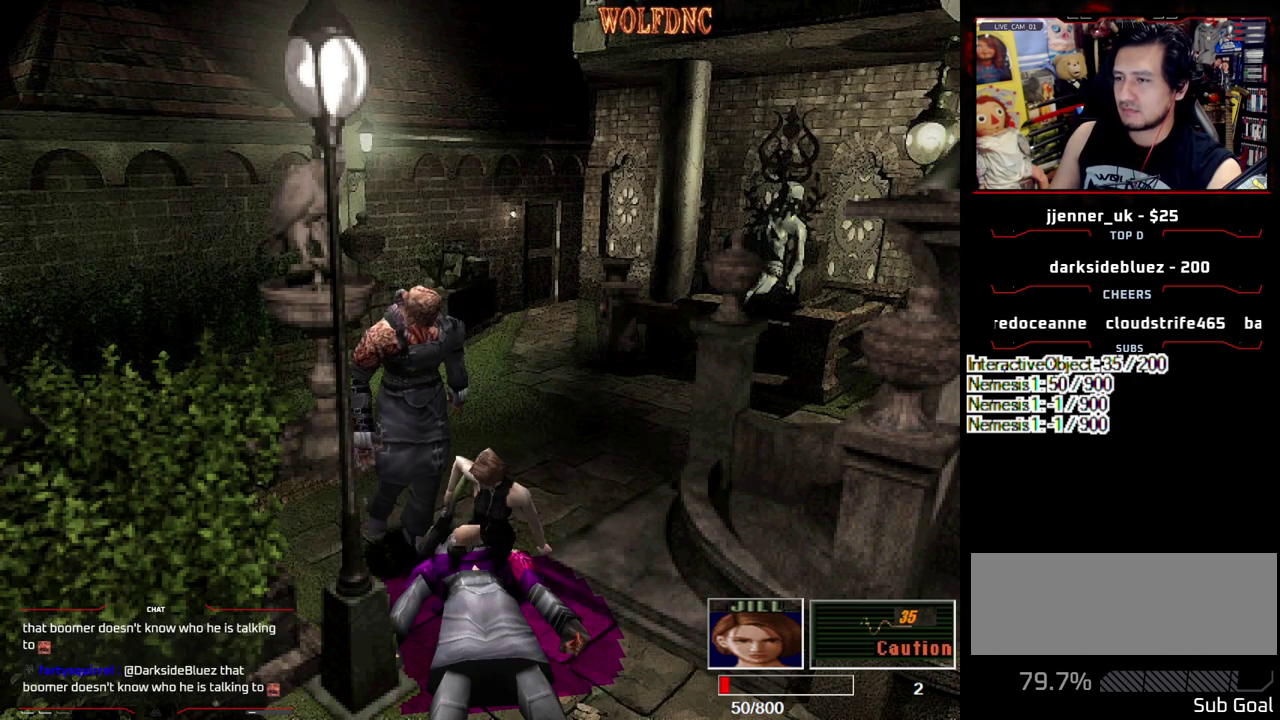
{"buttons": ["CROSS", "R1", "DPAD_DOWN"], "events": [[17, "DPAD_DOWN", "down"]]}
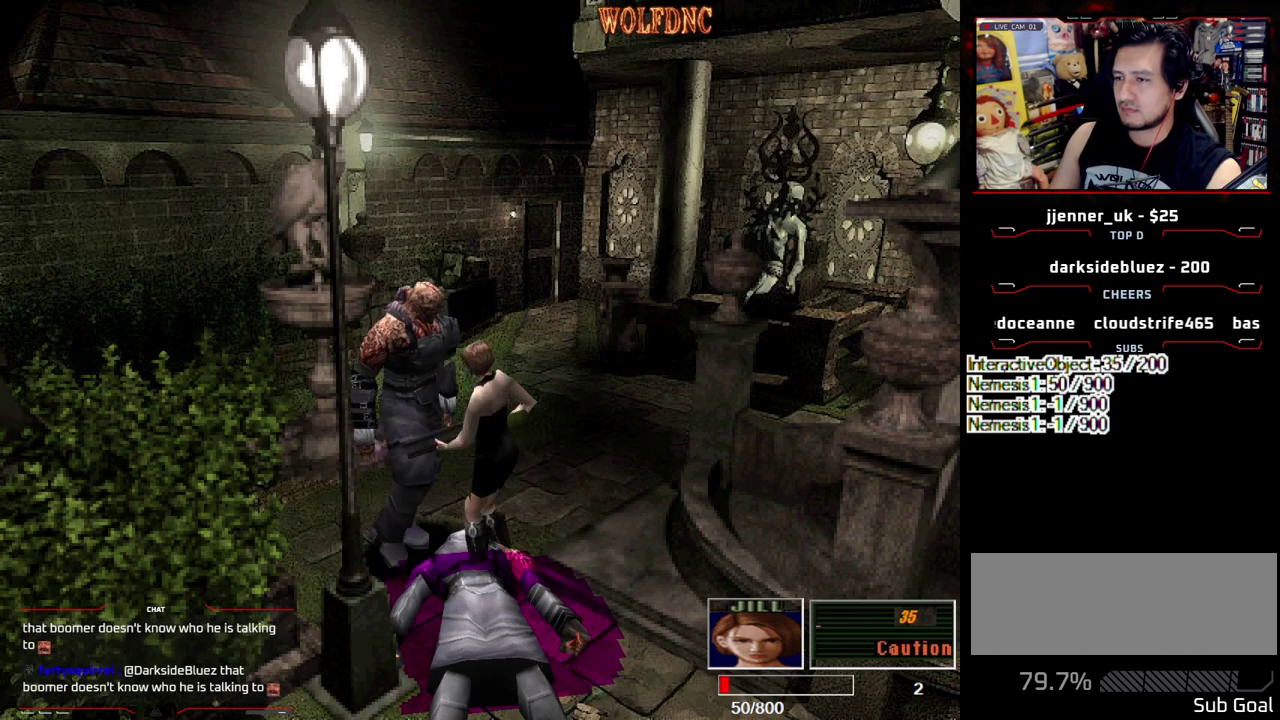
{"buttons": ["CROSS"], "events": [[367, "DPAD_DOWN", "up"], [450, "R1", "up"]]}
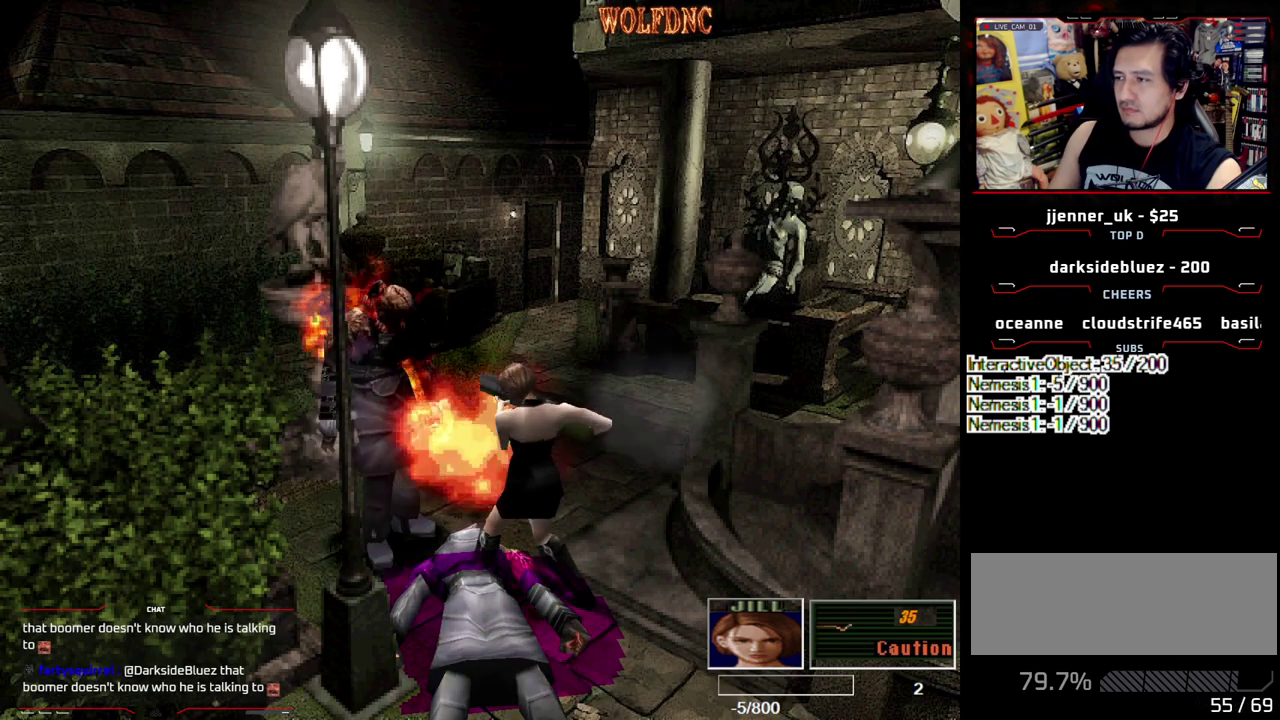
{"buttons": [], "events": [[100, "CROSS", "up"]]}
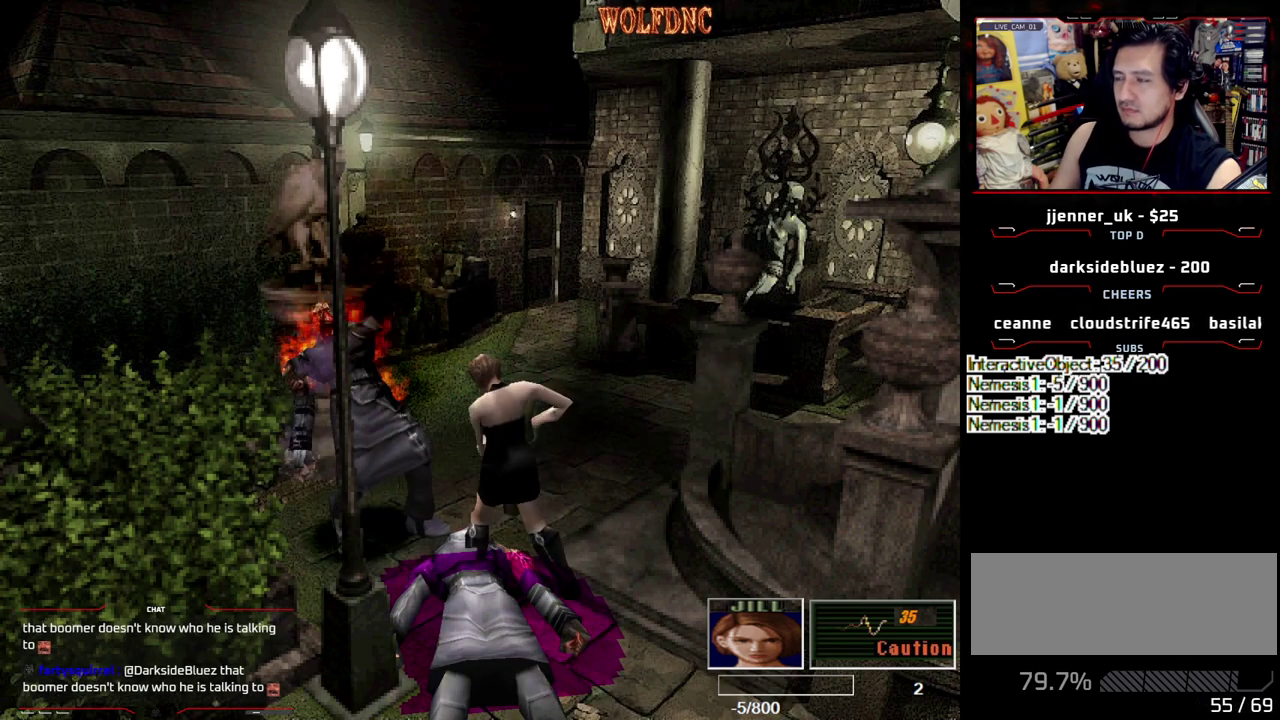
{"buttons": ["DPAD_RIGHT"], "events": [[383, "DPAD_RIGHT", "down"]]}
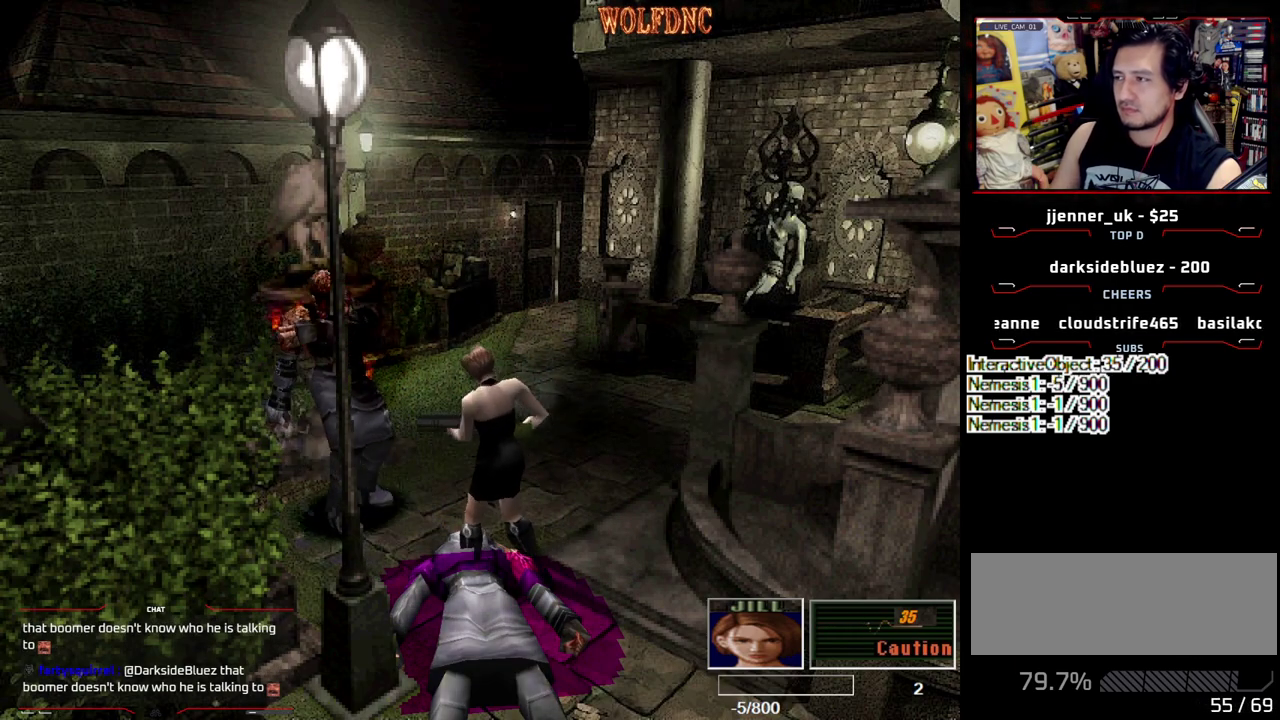
{"buttons": ["DPAD_RIGHT"], "events": []}
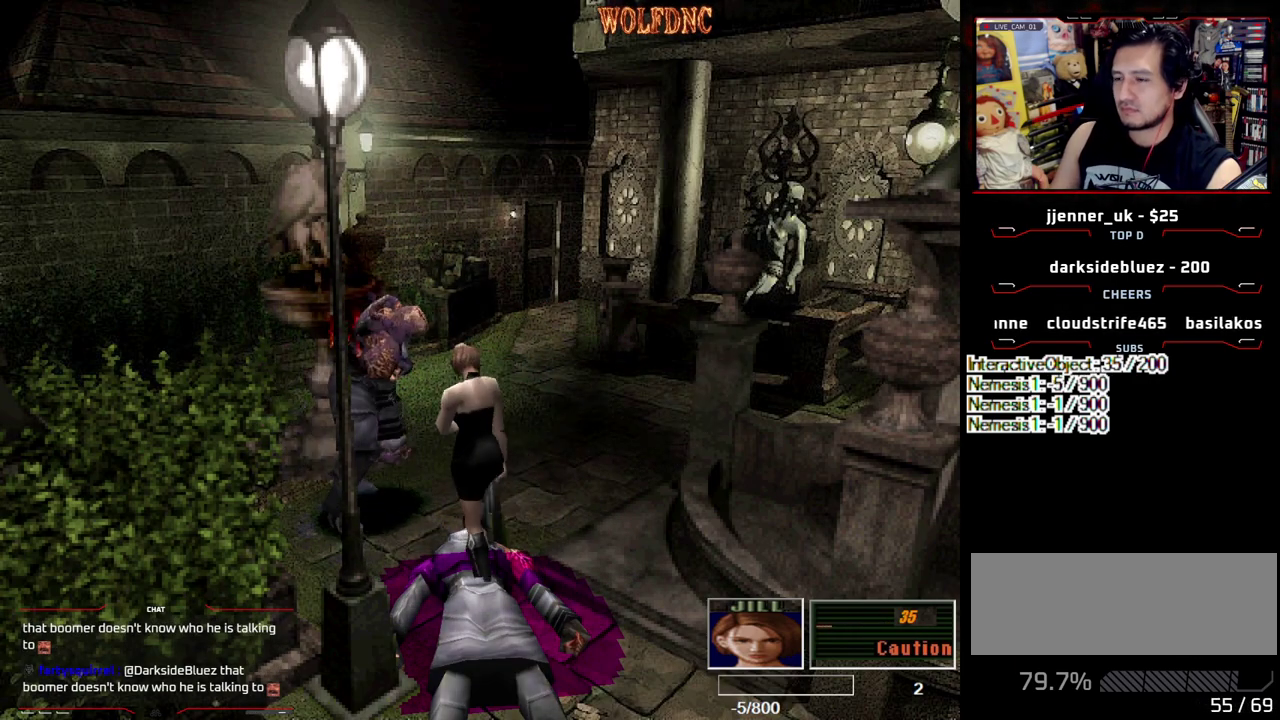
{"buttons": ["SQUARE", "DPAD_DOWN", "DPAD_RIGHT"], "events": [[133, "DPAD_UP", "down"], [133, "SQUARE", "down"], [283, "DPAD_UP", "up"], [283, "SQUARE", "up"], [383, "DPAD_DOWN", "down"], [417, "SQUARE", "down"]]}
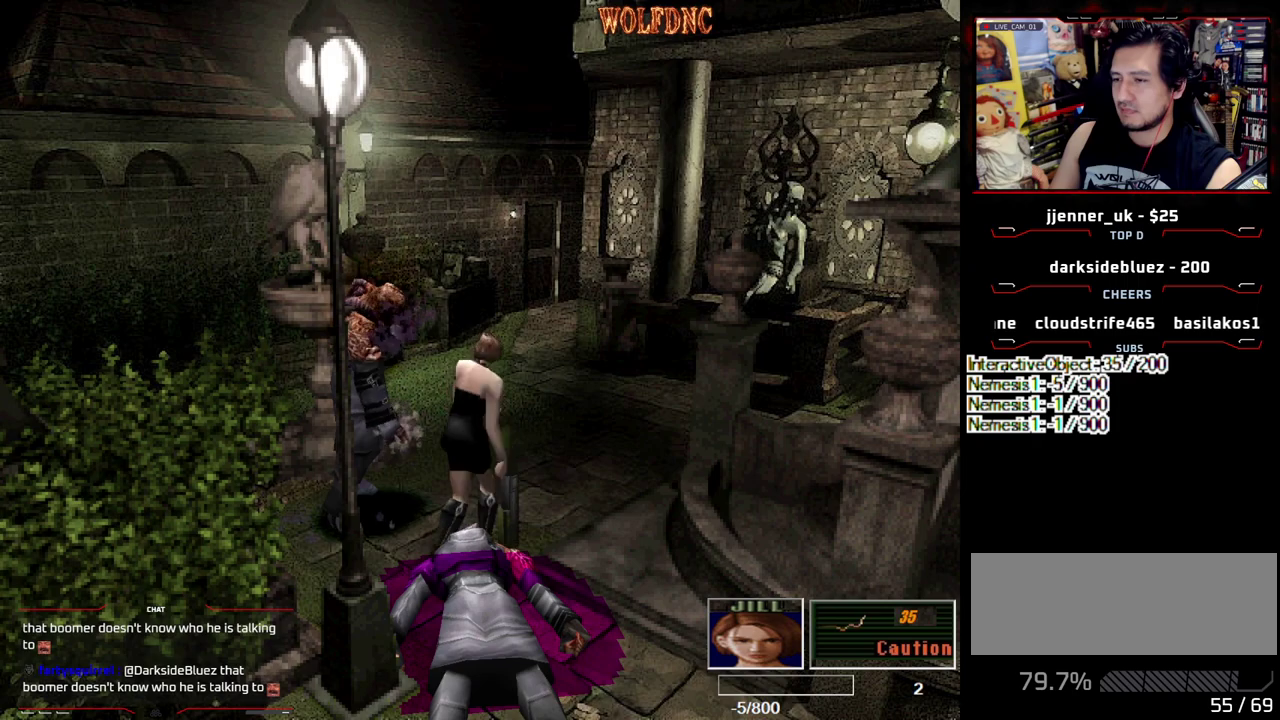
{"buttons": ["CROSS", "DPAD_LEFT"], "events": [[17, "DPAD_RIGHT", "up"], [67, "DPAD_DOWN", "up"], [67, "SQUARE", "up"], [200, "CROSS", "down"], [300, "CROSS", "up"], [300, "DPAD_LEFT", "down"], [350, "CROSS", "down"]]}
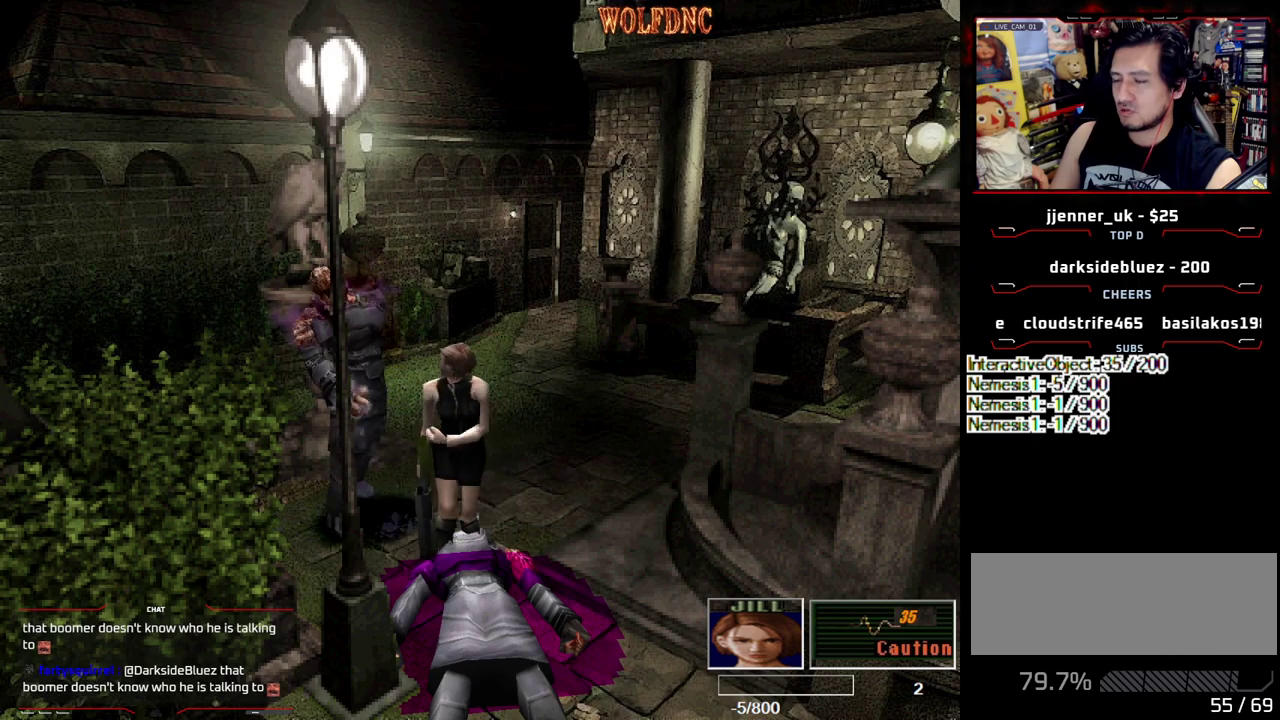
{"buttons": ["CROSS"], "events": [[167, "CROSS", "up"], [217, "CROSS", "down"], [217, "DPAD_UP", "down"], [367, "DPAD_LEFT", "up"], [450, "DPAD_UP", "up"]]}
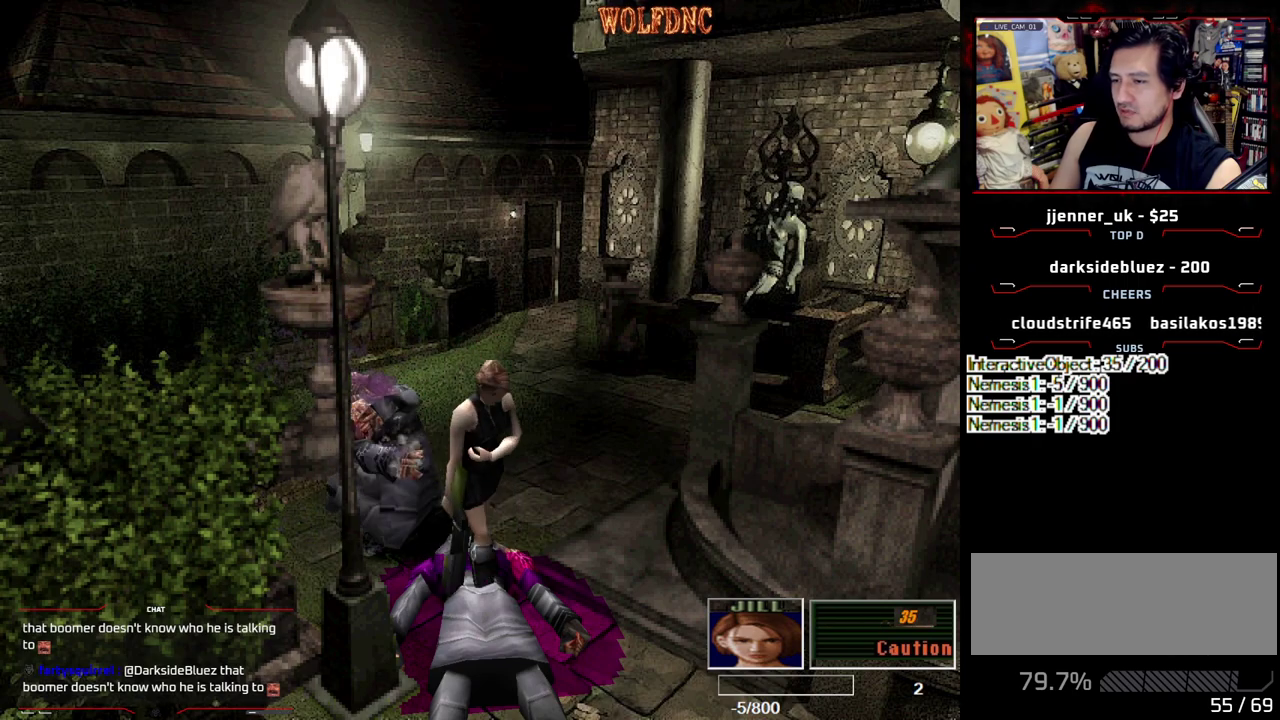
{"buttons": [], "events": [[50, "CROSS", "up"], [50, "DPAD_RIGHT", "down"], [100, "CROSS", "down"], [133, "DPAD_UP", "down"], [333, "SQUARE", "down"], [383, "DPAD_RIGHT", "up"], [417, "CROSS", "up"], [417, "SQUARE", "up"], [450, "DPAD_UP", "up"]]}
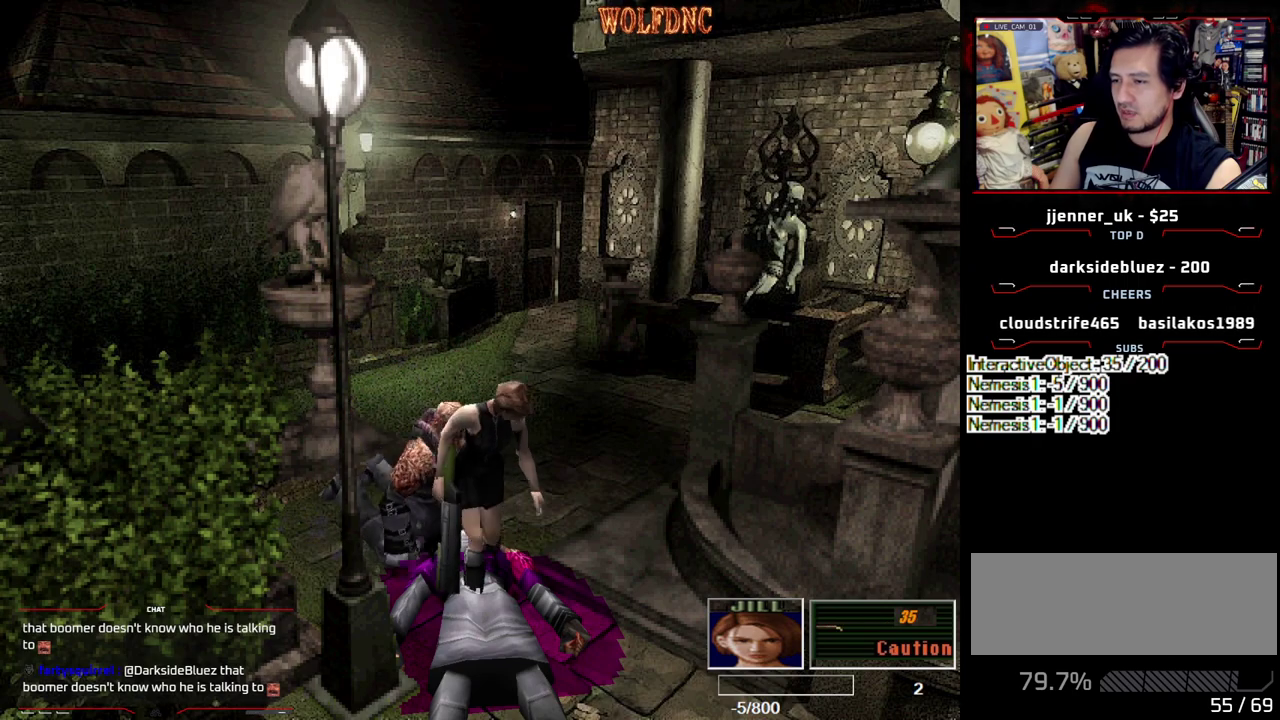
{"buttons": ["CROSS"], "events": [[300, "CROSS", "down"], [300, "SQUARE", "down"], [383, "CROSS", "up"], [383, "SQUARE", "up"], [433, "CROSS", "down"]]}
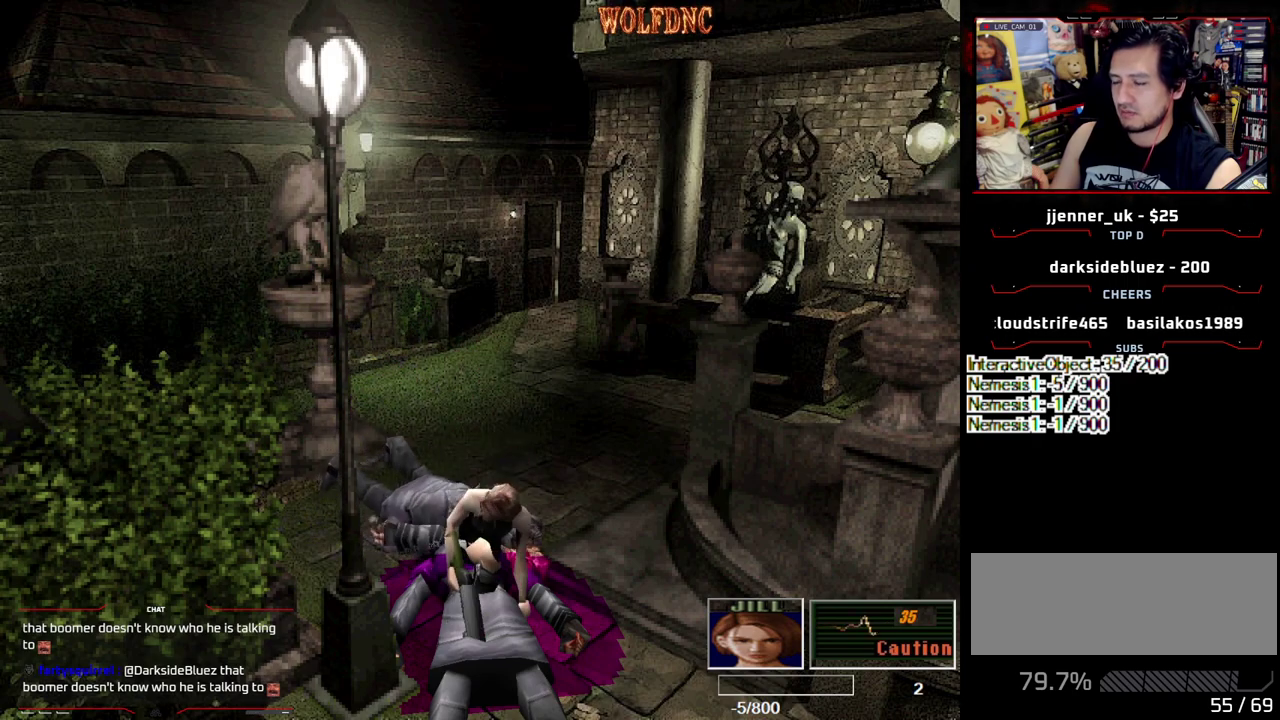
{"buttons": ["CROSS"], "events": [[167, "CROSS", "up"], [217, "CROSS", "down"], [267, "CROSS", "up"], [317, "CROSS", "down"], [400, "CROSS", "up"], [450, "CROSS", "down"]]}
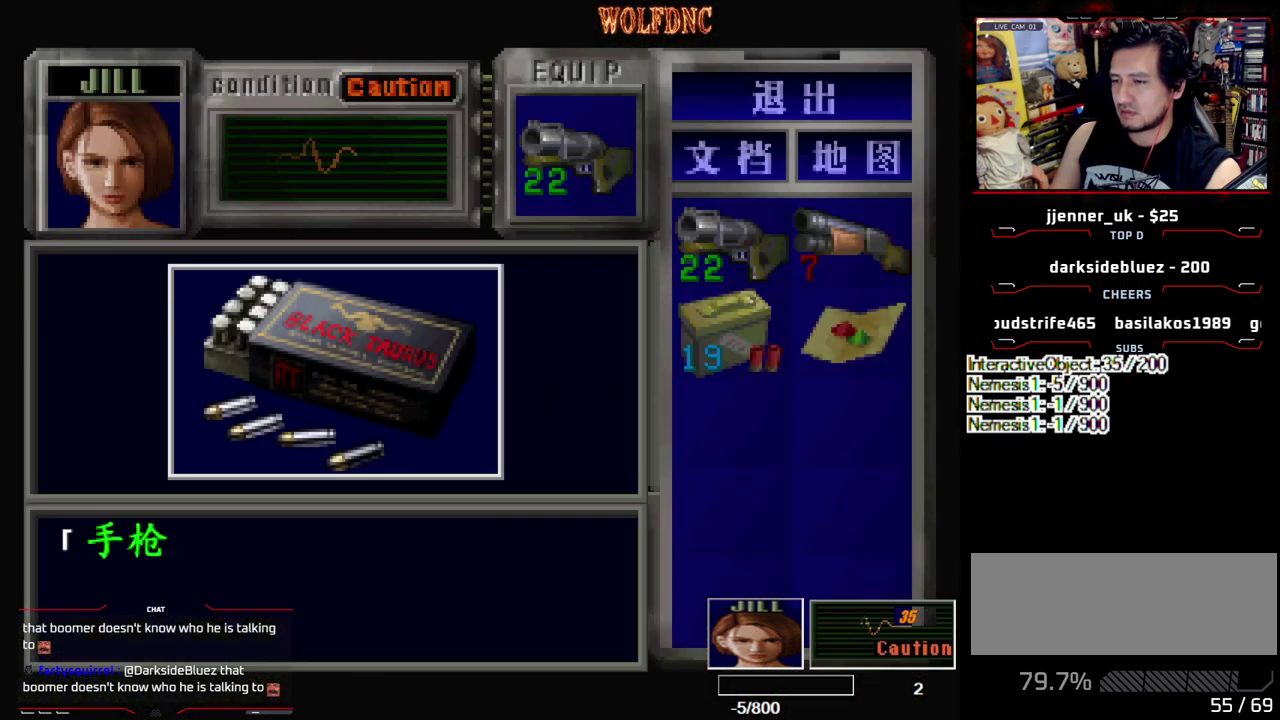
{"buttons": [], "events": [[333, "CROSS", "up"], [383, "CROSS", "down"], [467, "CROSS", "up"]]}
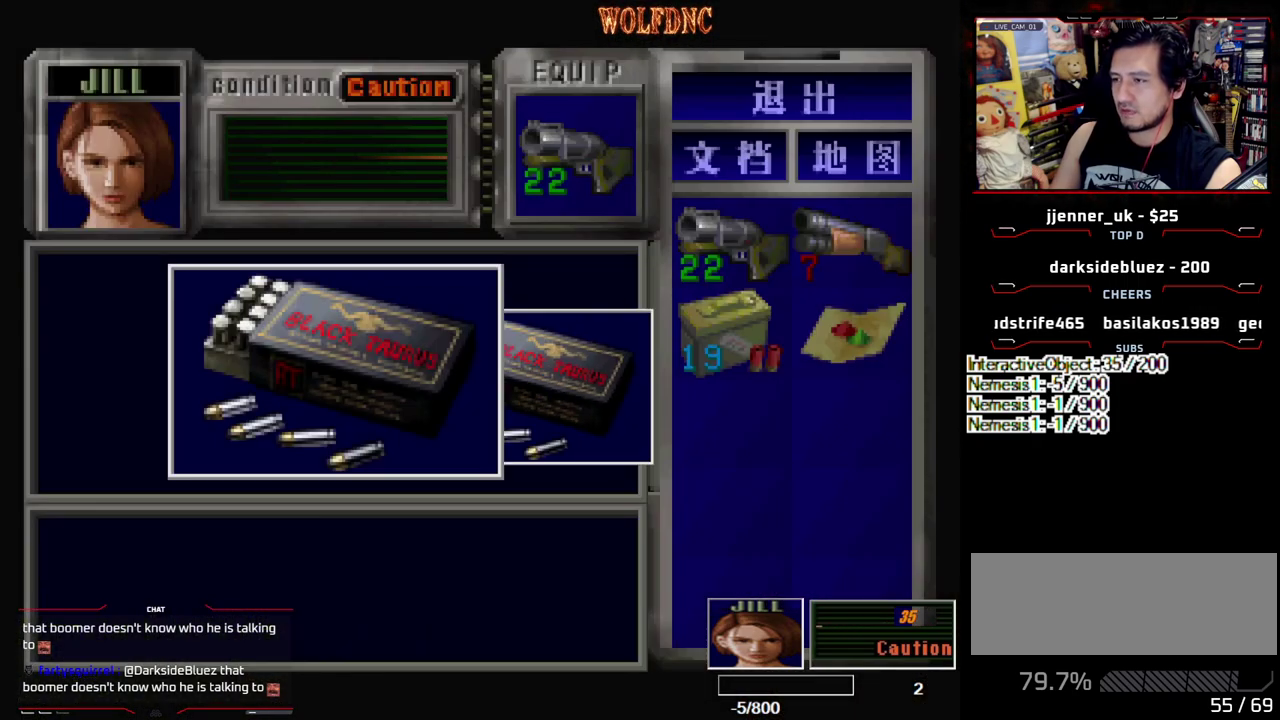
{"buttons": ["DPAD_RIGHT"], "events": [[17, "CROSS", "down"], [200, "SQUARE", "down"], [250, "CROSS", "up"], [300, "CROSS", "down"], [350, "SQUARE", "up"], [383, "DPAD_RIGHT", "down"], [433, "CROSS", "up"]]}
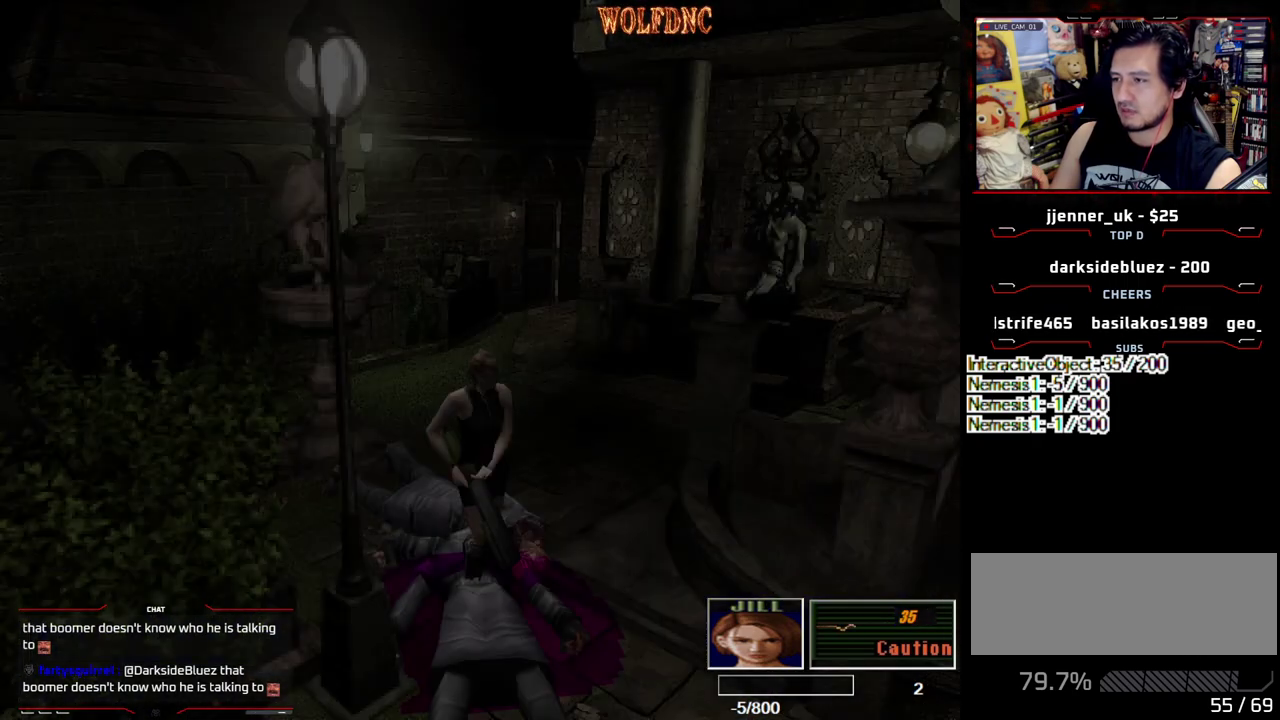
{"buttons": [], "events": [[33, "DPAD_DOWN", "down"], [117, "SQUARE", "down"], [217, "DPAD_DOWN", "up"], [217, "SQUARE", "up"], [367, "DPAD_UP", "down"], [367, "SQUARE", "down"], [400, "CROSS", "down"], [450, "DPAD_RIGHT", "up"], [500, "CROSS", "up"], [500, "DPAD_UP", "up"], [500, "SQUARE", "up"]]}
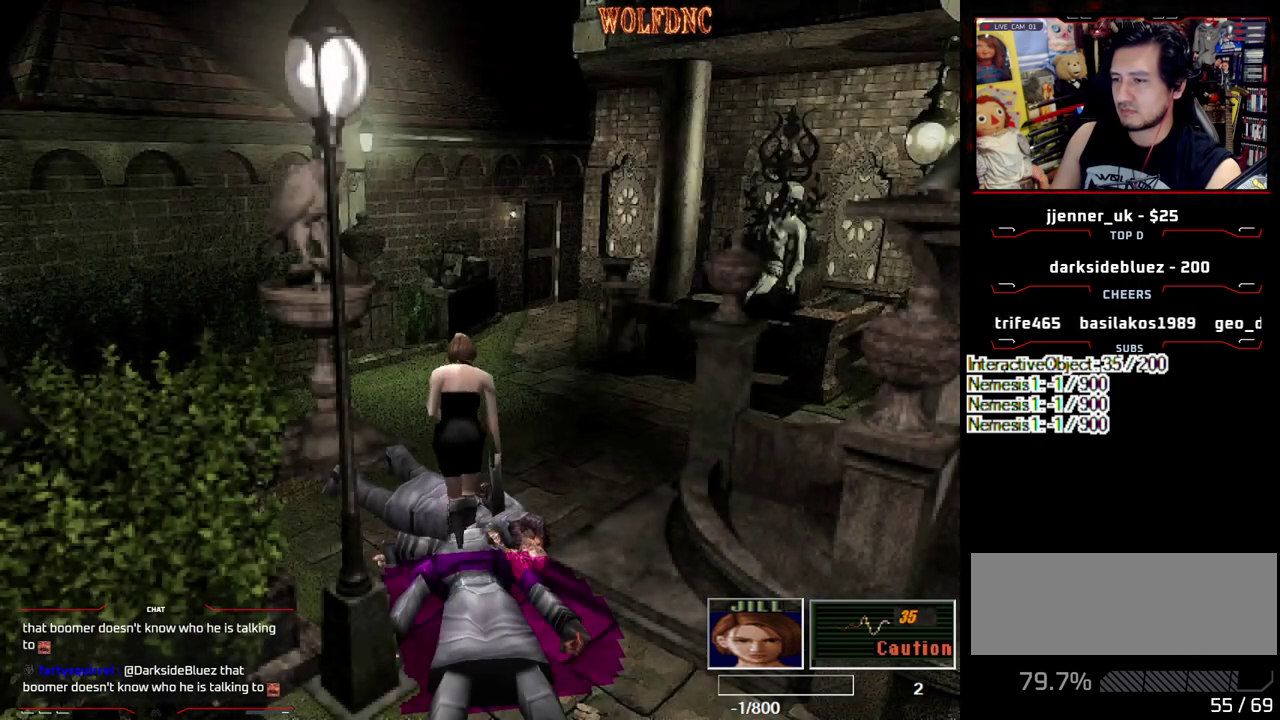
{"buttons": ["CROSS", "DPAD_LEFT"], "events": [[50, "DPAD_LEFT", "down"], [100, "CROSS", "down"], [283, "CROSS", "up"], [333, "CROSS", "down"]]}
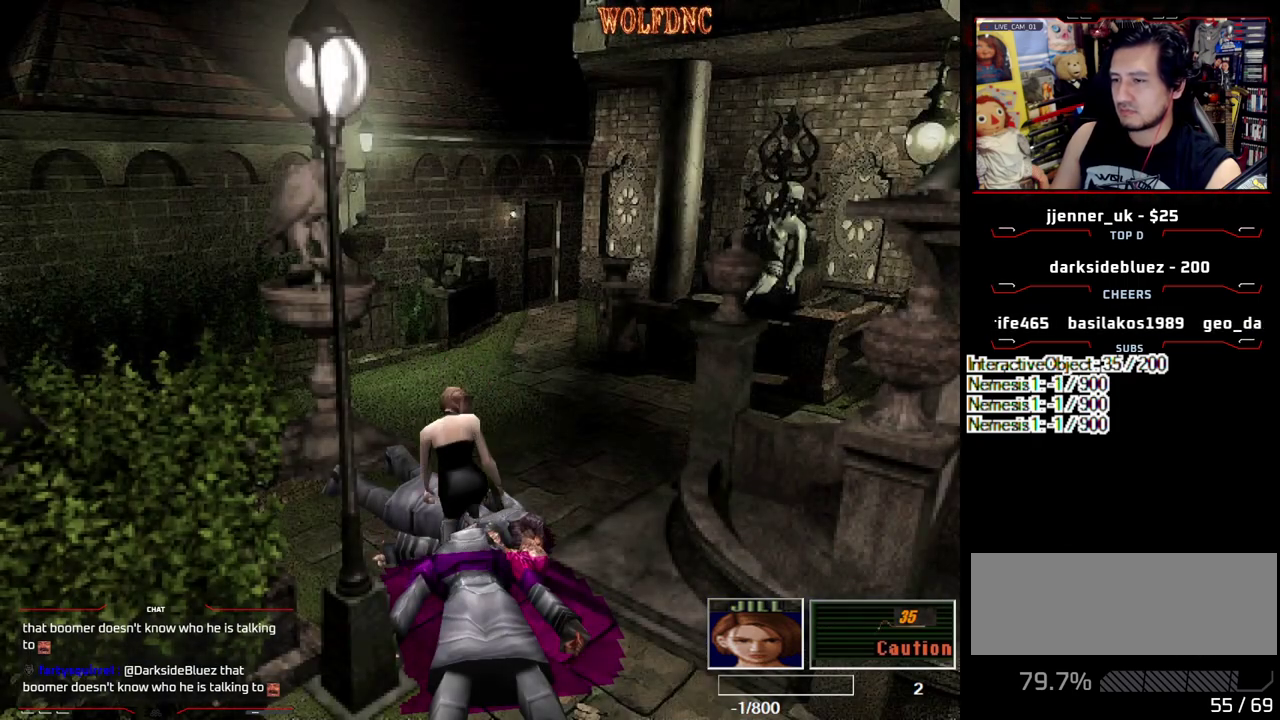
{"buttons": ["CROSS"], "events": [[67, "DPAD_LEFT", "up"], [433, "CROSS", "up"], [483, "CROSS", "down"]]}
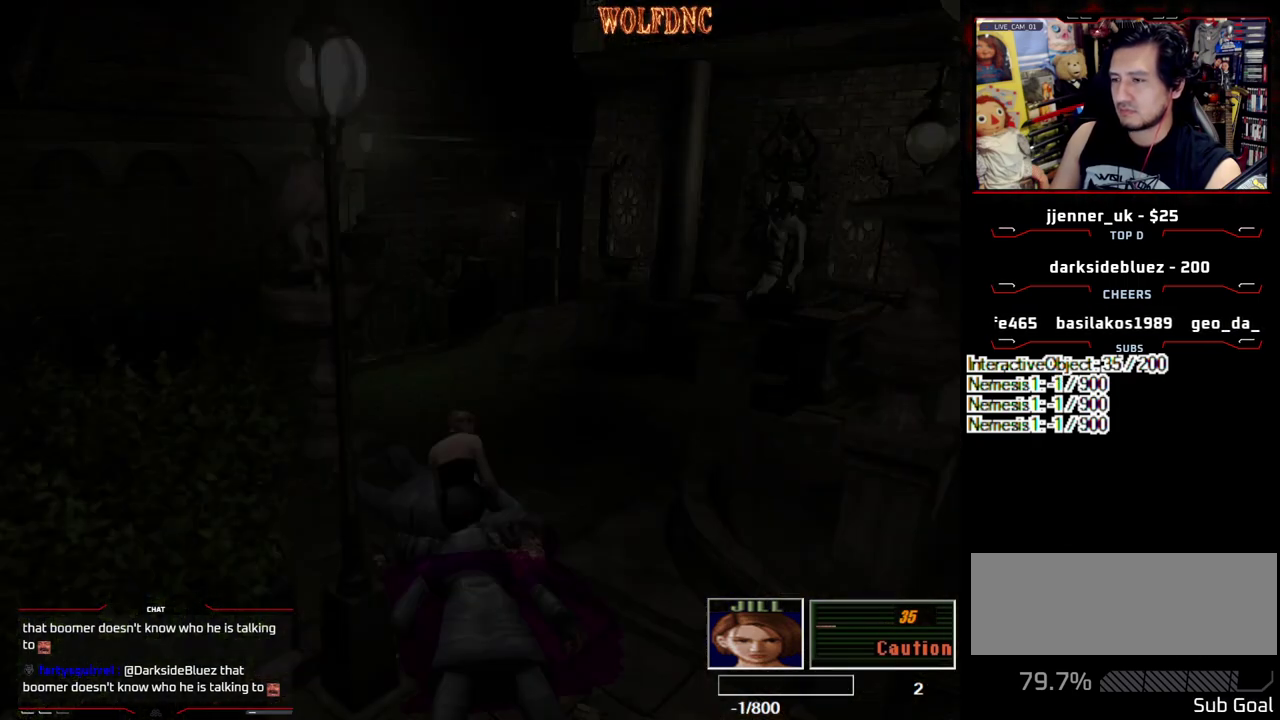
{"buttons": ["CROSS"], "events": [[167, "CROSS", "up"], [217, "CROSS", "down"]]}
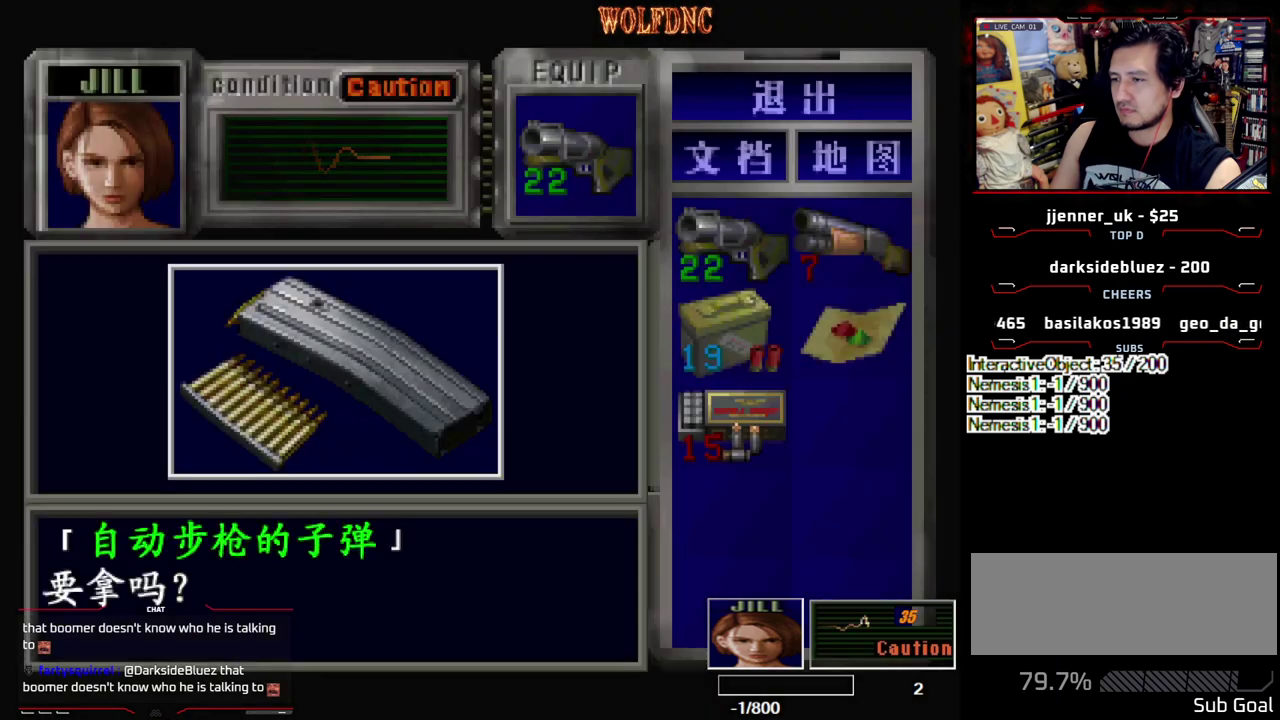
{"buttons": ["CROSS", "SQUARE"], "events": [[100, "CROSS", "up"], [150, "CROSS", "down"], [467, "SQUARE", "down"]]}
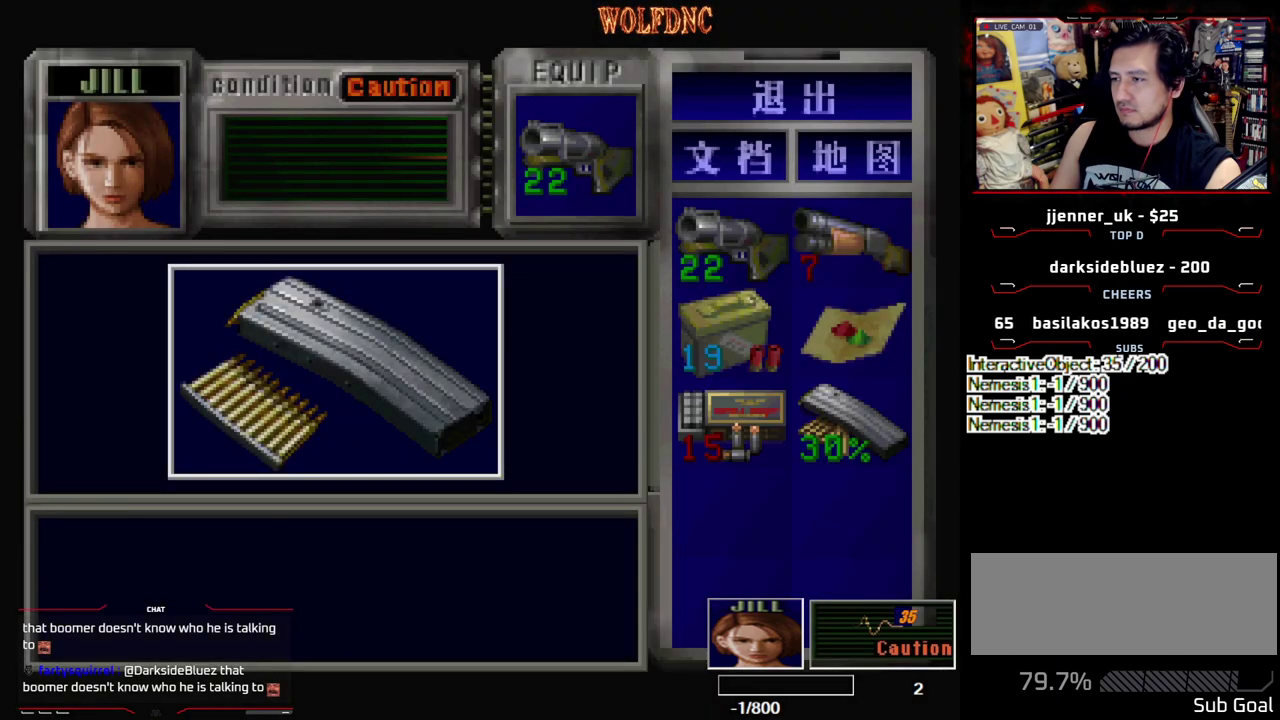
{"buttons": ["SQUARE"], "events": [[200, "CROSS", "up"], [300, "SQUARE", "up"], [350, "DPAD_DOWN", "down"], [433, "SQUARE", "down"], [483, "DPAD_DOWN", "up"]]}
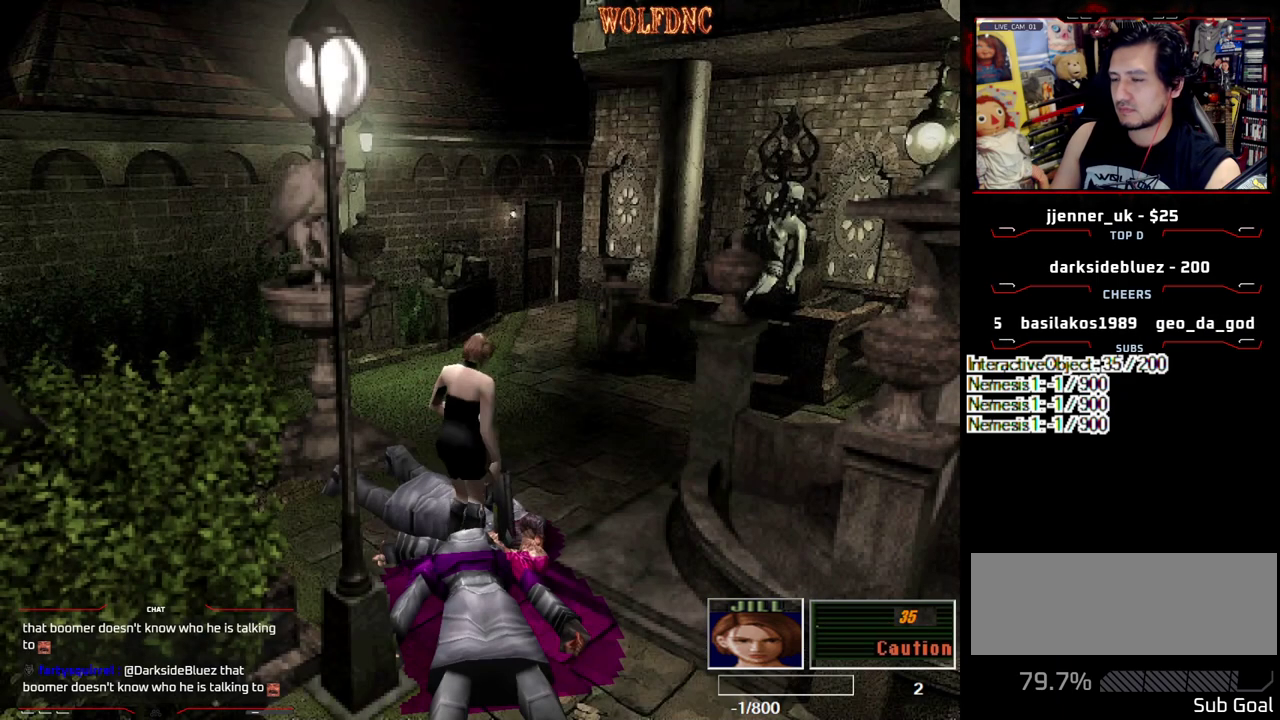
{"buttons": ["CROSS", "SQUARE", "DPAD_UP", "DPAD_RIGHT"], "events": [[33, "SQUARE", "up"], [133, "DPAD_UP", "down"], [133, "SQUARE", "down"], [217, "CROSS", "down"], [500, "DPAD_RIGHT", "down"]]}
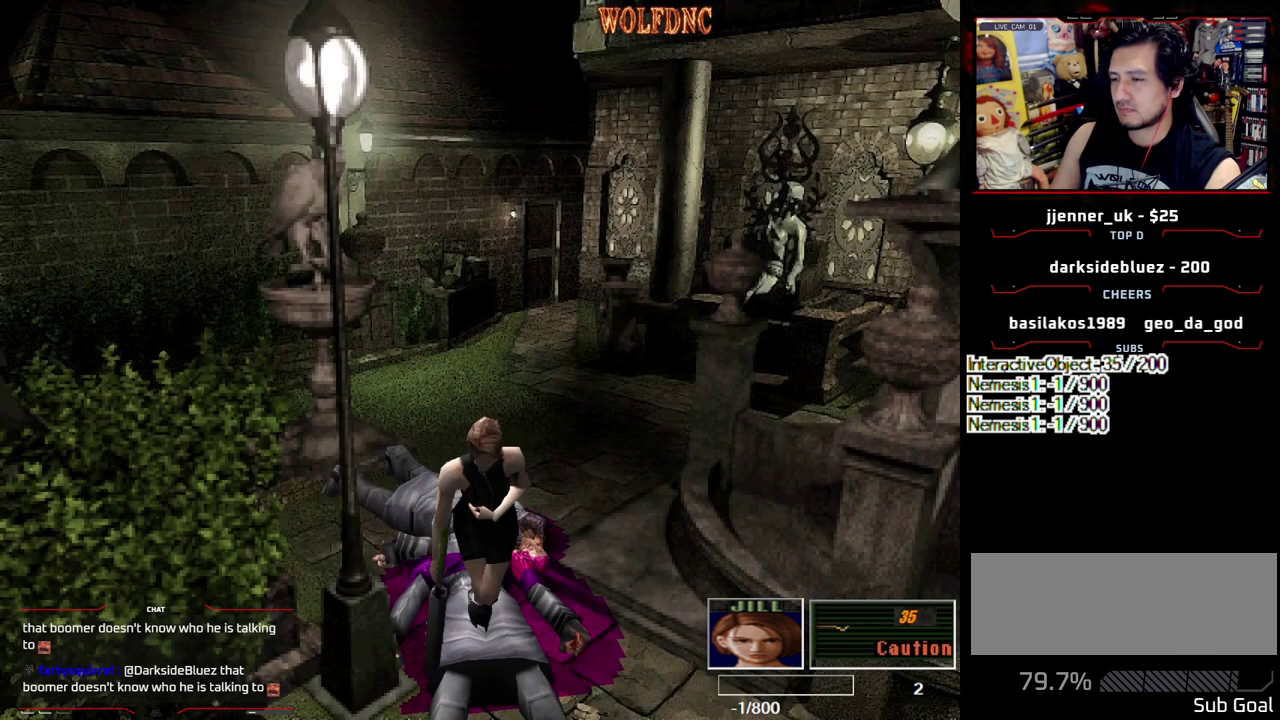
{"buttons": ["CROSS", "SQUARE", "DPAD_UP", "DPAD_RIGHT"], "events": []}
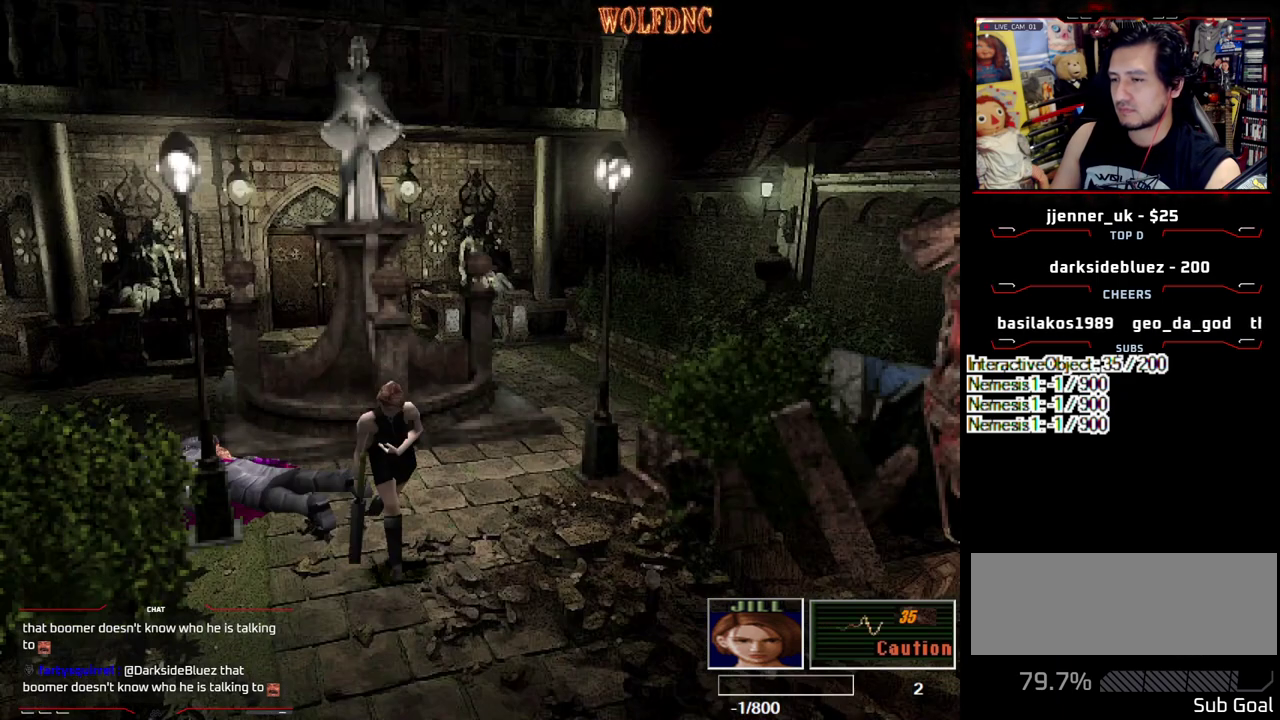
{"buttons": ["CROSS", "SQUARE", "DPAD_UP", "DPAD_LEFT"], "events": [[50, "CROSS", "up"], [117, "CROSS", "down"], [250, "CROSS", "up"], [250, "DPAD_RIGHT", "up"], [300, "CROSS", "down"], [433, "CROSS", "up"], [433, "DPAD_LEFT", "down"], [500, "CROSS", "down"]]}
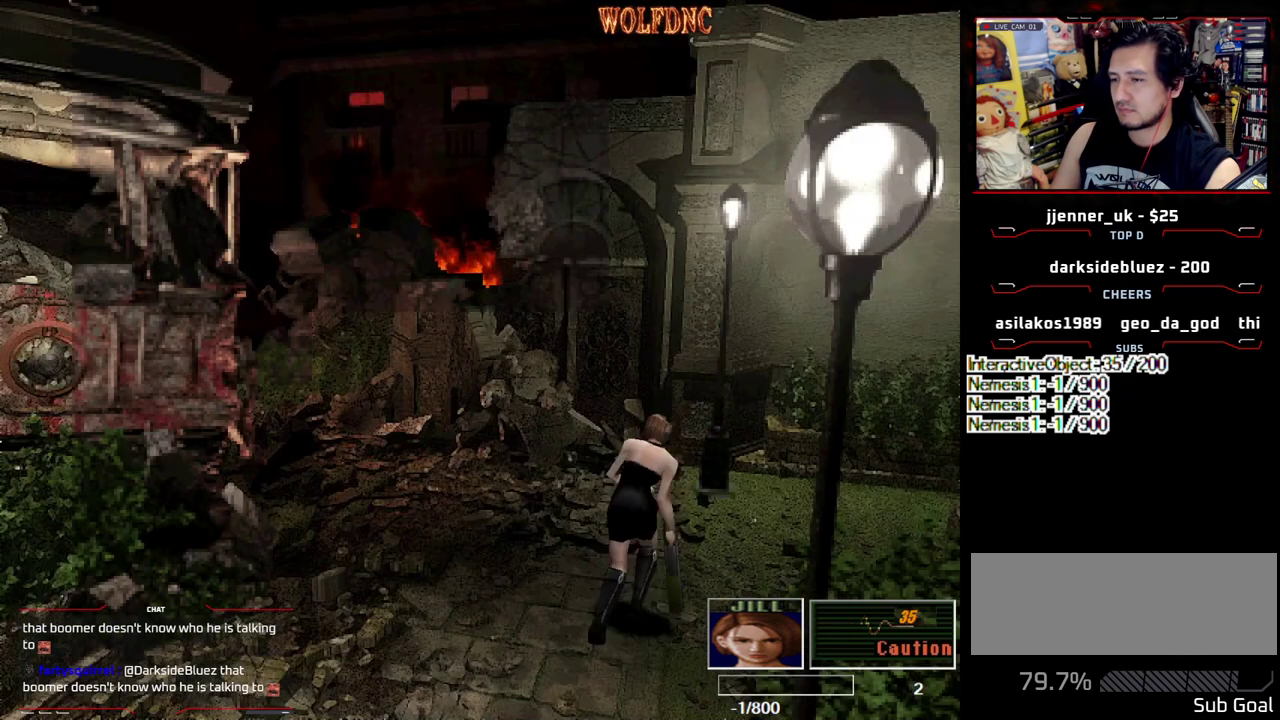
{"buttons": ["CROSS", "SQUARE", "DPAD_UP", "DPAD_RIGHT"], "events": [[33, "DPAD_LEFT", "up"], [133, "CROSS", "up"], [217, "CROSS", "down"], [317, "CROSS", "up"], [367, "DPAD_RIGHT", "down"], [400, "CROSS", "down"]]}
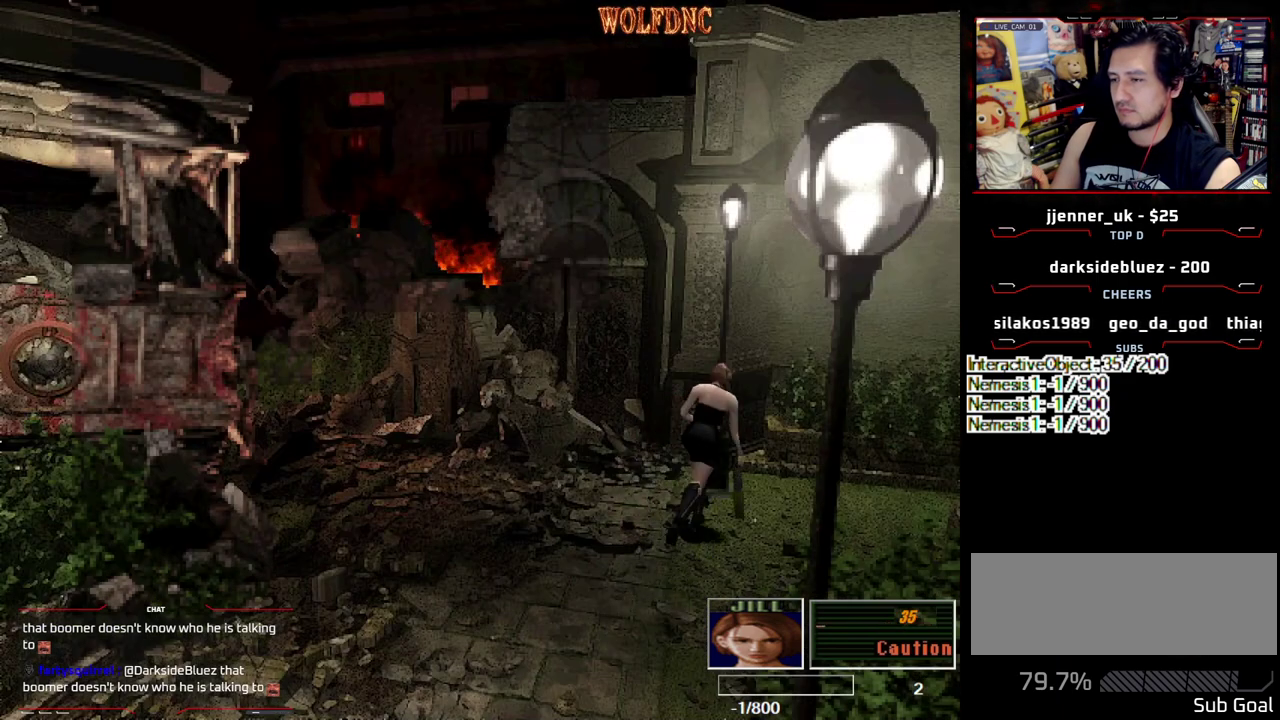
{"buttons": ["CROSS", "SQUARE", "DPAD_UP"], "events": [[233, "CROSS", "up"], [283, "CROSS", "down"], [283, "DPAD_RIGHT", "up"], [417, "CROSS", "up"], [467, "CROSS", "down"]]}
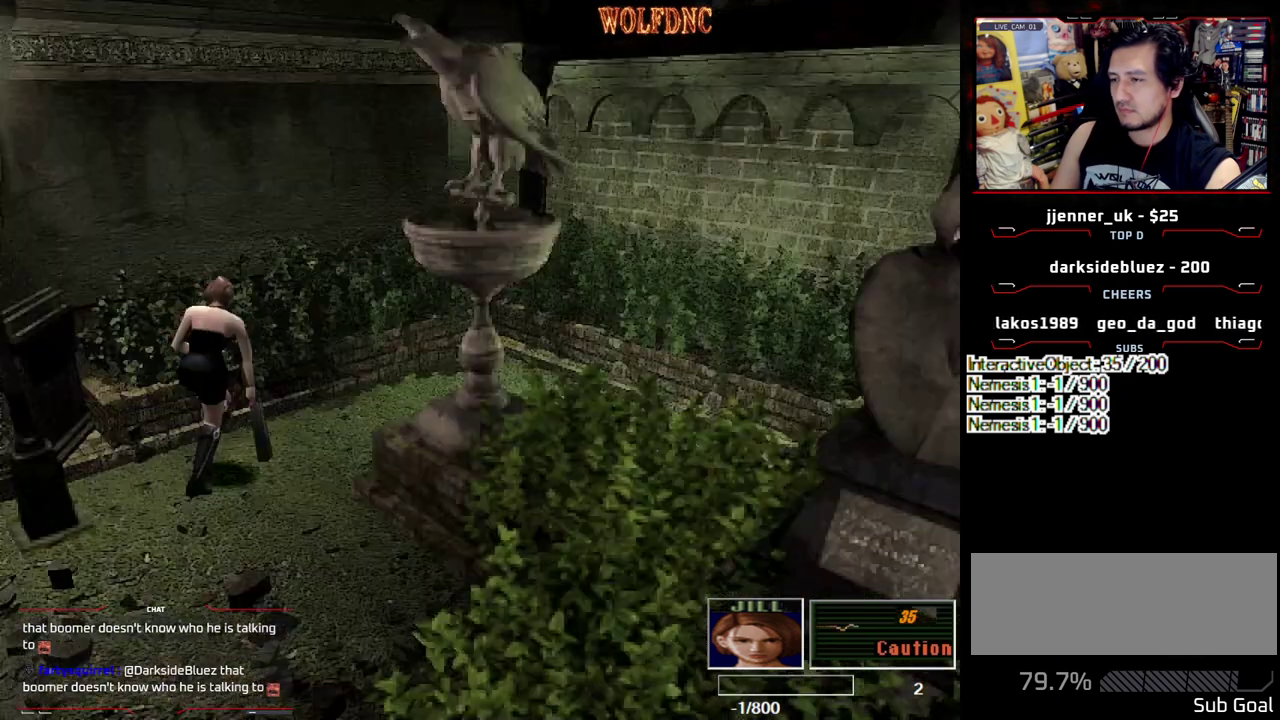
{"buttons": ["CROSS", "SQUARE", "DPAD_UP"], "events": [[17, "DPAD_RIGHT", "down"], [117, "CROSS", "up"], [200, "CROSS", "down"], [300, "CROSS", "up"], [383, "CROSS", "down"], [483, "DPAD_RIGHT", "up"]]}
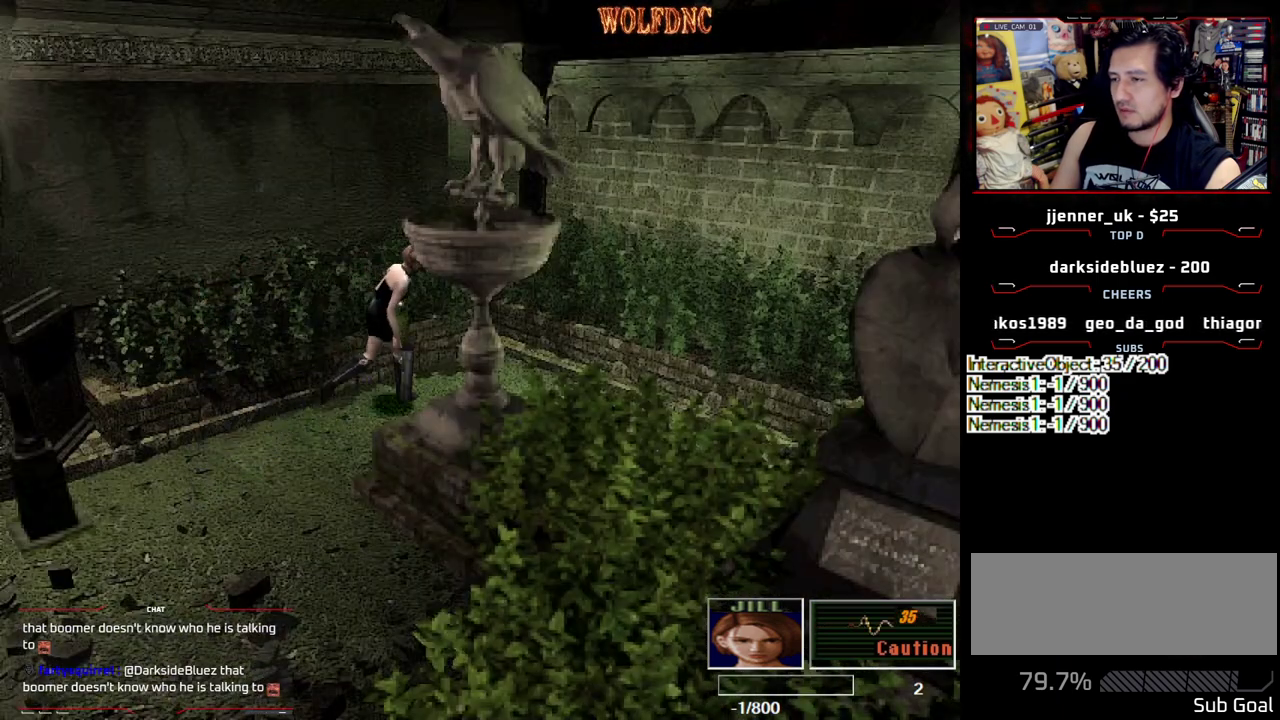
{"buttons": ["DPAD_RIGHT"], "events": [[33, "CROSS", "up"], [83, "CROSS", "down"], [133, "DPAD_RIGHT", "down"], [217, "CROSS", "up"], [450, "DPAD_UP", "up"], [450, "SQUARE", "up"]]}